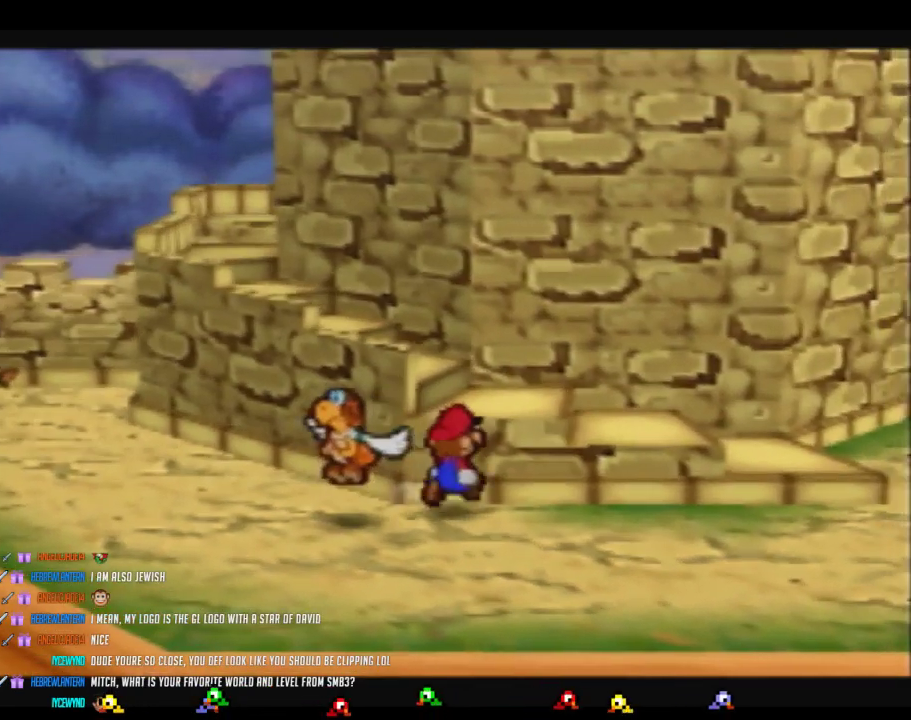
Gameplay with a controller (Nintendo layout); each line is a JSON object with the inputs held at the frame after it. "events" lists button and stick changes between this image and that frame as [ms after this image, input, new state], when the widget could be followed in between. Not read: L3 R3.
{"buttons": [], "left_stick": "up-left", "events": [[50, "left_stick", "up-left"], [183, "A", "up"], [300, "left_stick", "left"], [367, "Z", "down"], [433, "left_stick", "up-left"], [483, "Z", "up"]]}
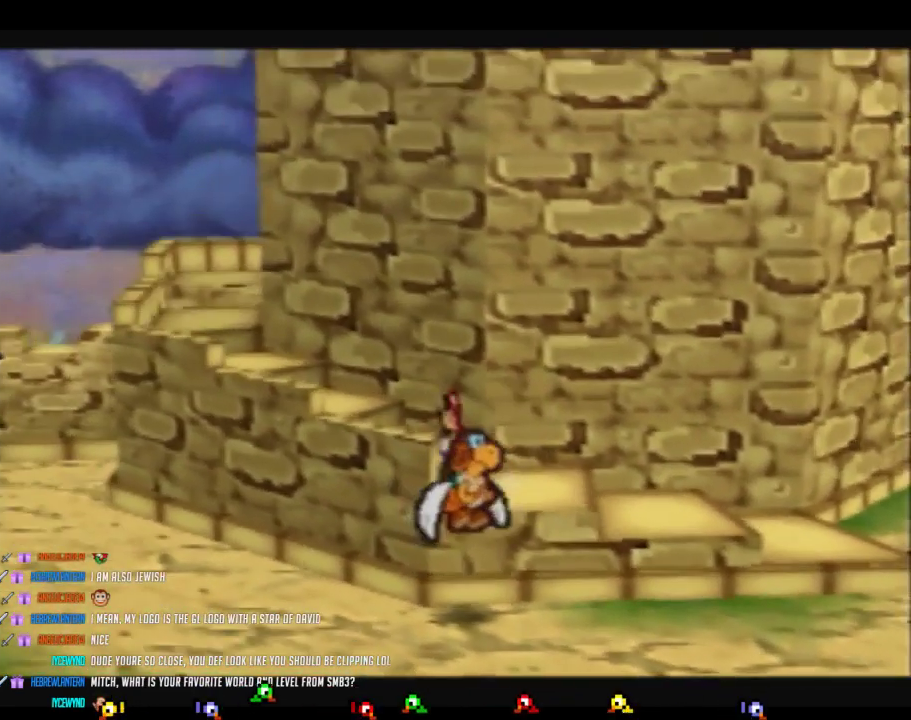
{"buttons": ["Z"], "left_stick": "up-left", "events": [[50, "Z", "down"], [117, "Z", "up"], [183, "Z", "down"], [250, "Z", "up"], [300, "Z", "down"]]}
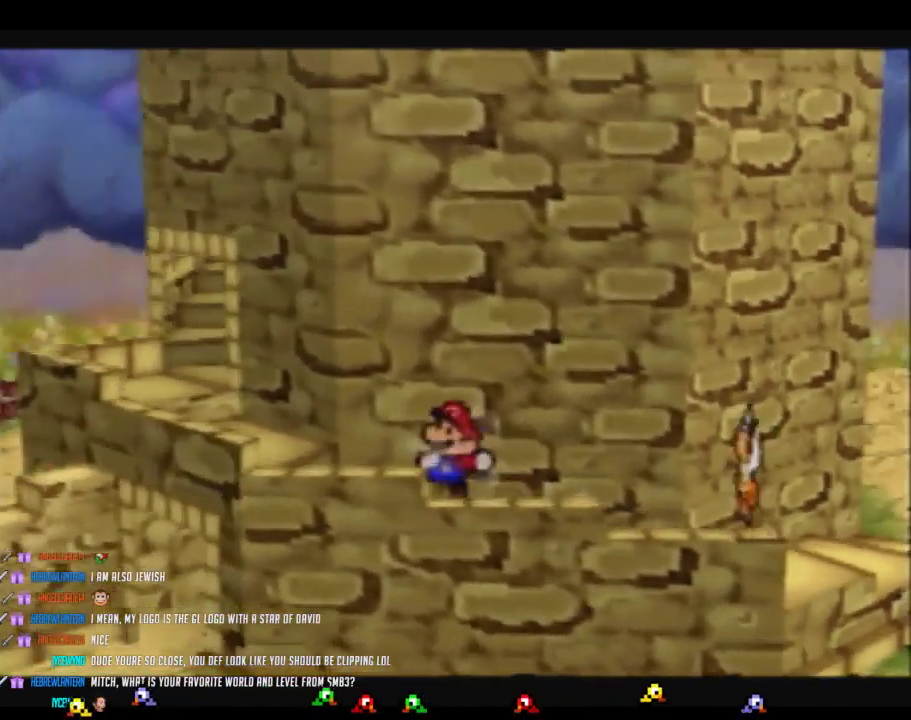
{"buttons": ["Z"], "left_stick": "left", "events": [[17, "Z", "up"], [83, "Z", "down"], [183, "Z", "up"], [233, "Z", "down"], [300, "Z", "up"], [333, "left_stick", "left"], [483, "Z", "down"]]}
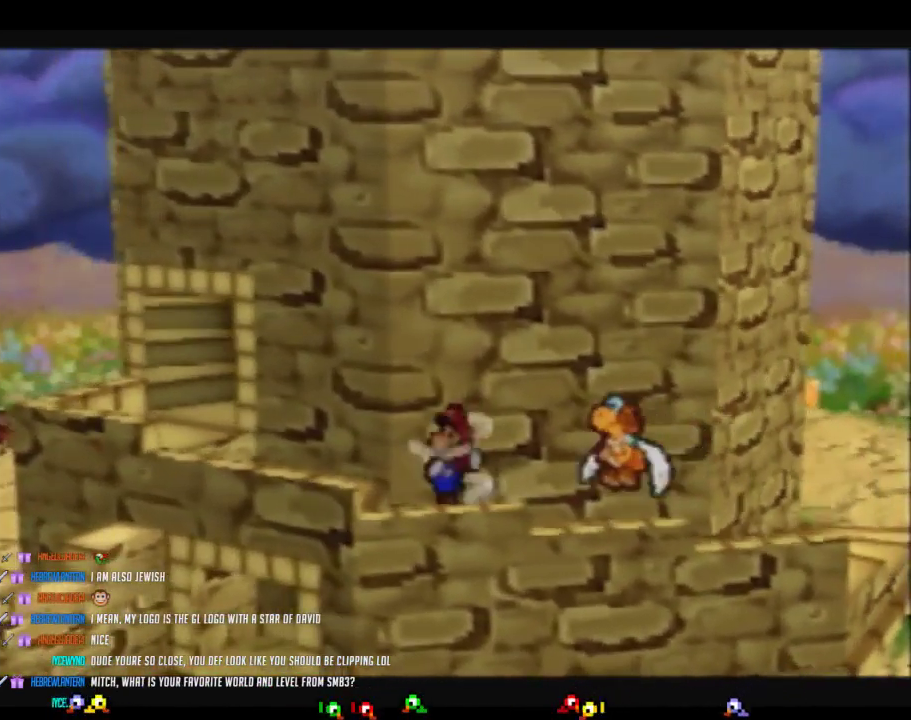
{"buttons": [], "left_stick": "up-left", "events": [[33, "left_stick", "up-left"], [117, "Z", "up"], [117, "left_stick", "left"], [233, "A", "down"], [333, "A", "up"], [400, "left_stick", "up-left"]]}
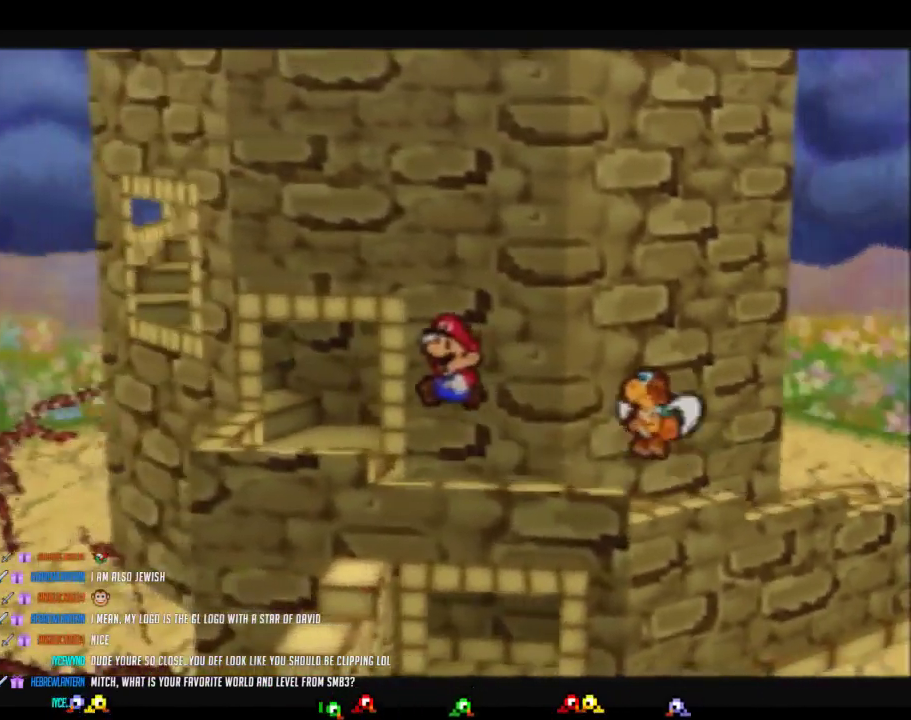
{"buttons": [], "left_stick": "up-left", "events": []}
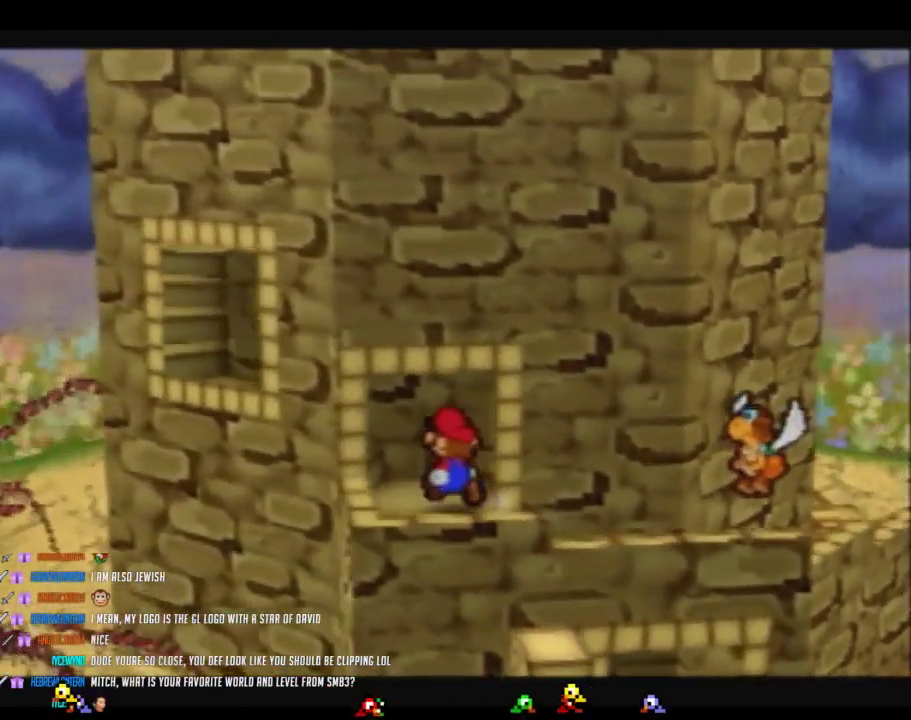
{"buttons": [], "left_stick": "left", "events": [[17, "left_stick", "left"], [117, "Z", "down"], [217, "Z", "up"], [267, "Z", "down"], [367, "Z", "up"], [433, "Z", "down"], [483, "Z", "up"]]}
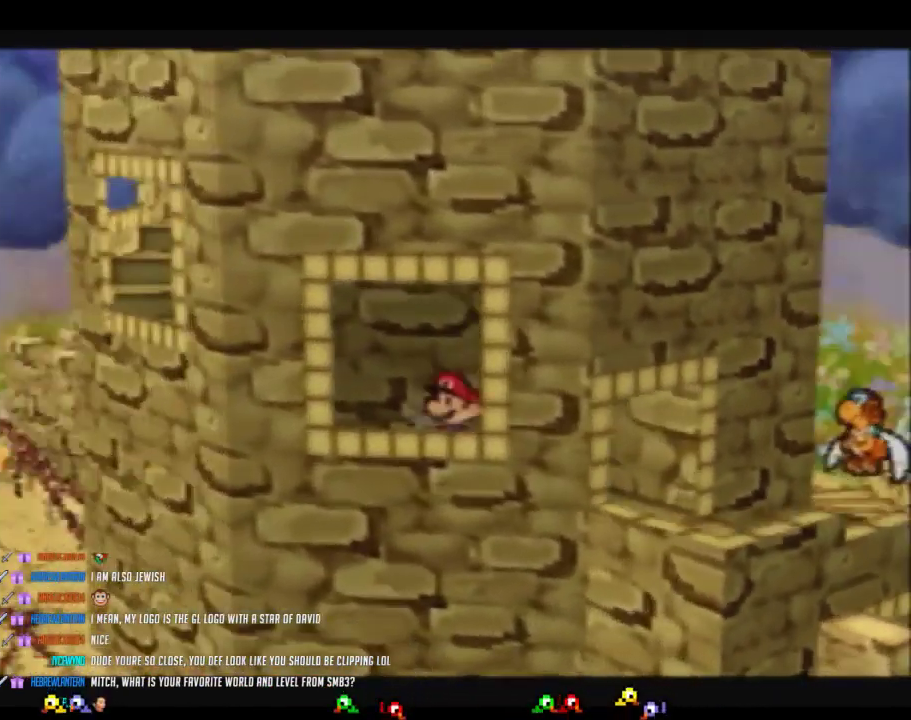
{"buttons": ["Z"], "left_stick": "left", "events": [[50, "Z", "down"], [150, "Z", "up"], [200, "Z", "down"], [267, "Z", "up"], [367, "Z", "down"], [433, "Z", "up"], [483, "Z", "down"]]}
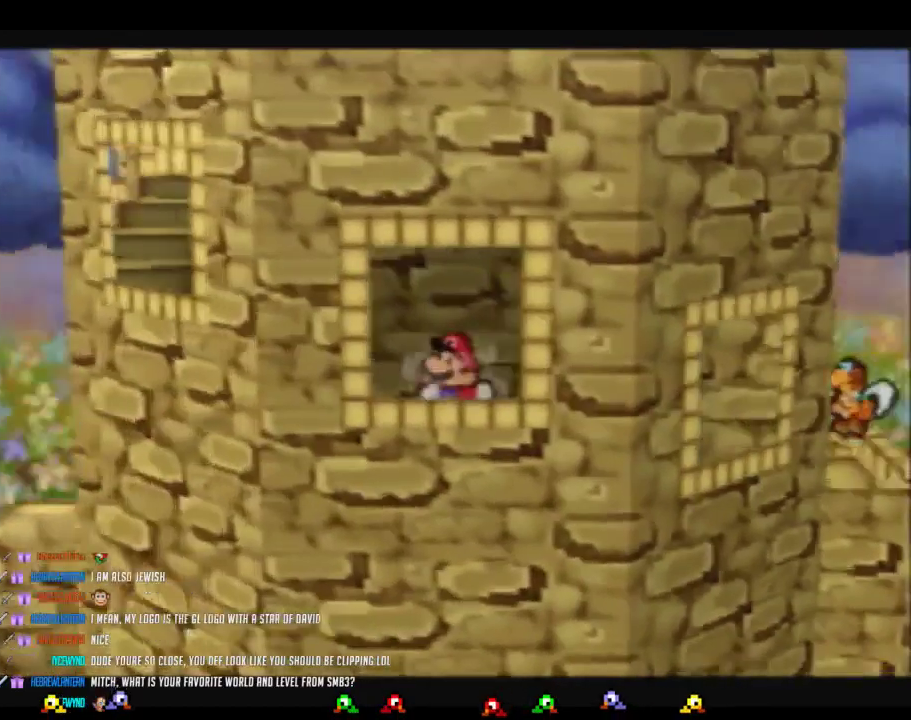
{"buttons": [], "left_stick": "left", "events": [[83, "Z", "up"], [150, "Z", "down"], [200, "Z", "up"], [267, "Z", "down"], [367, "Z", "up"], [433, "Z", "down"], [483, "Z", "up"]]}
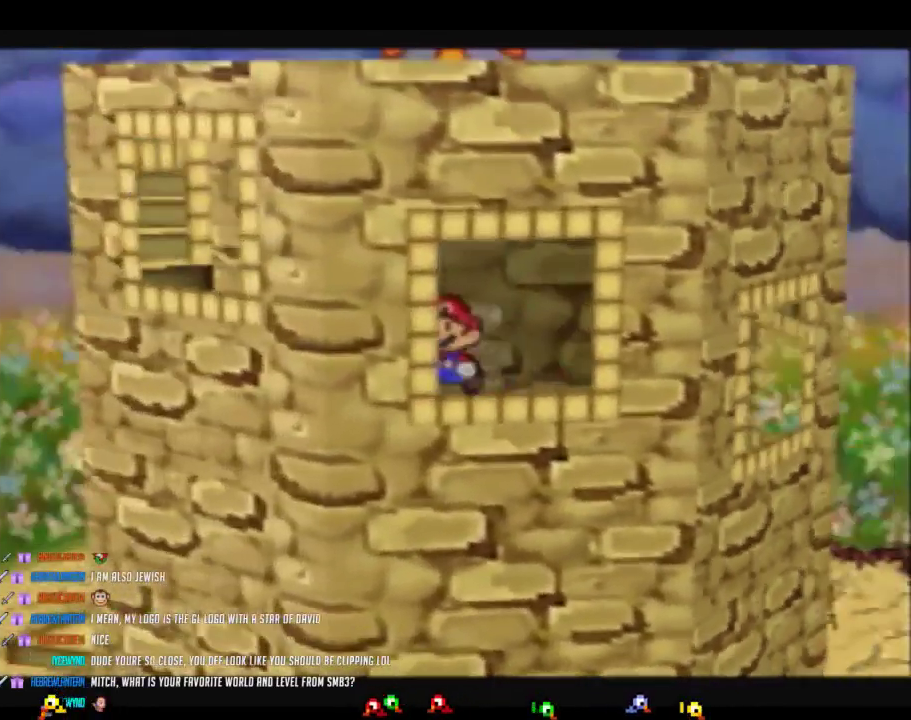
{"buttons": [], "left_stick": "left", "events": [[50, "Z", "down"], [150, "Z", "up"], [217, "Z", "down"], [267, "Z", "up"], [367, "Z", "down"], [450, "Z", "up"]]}
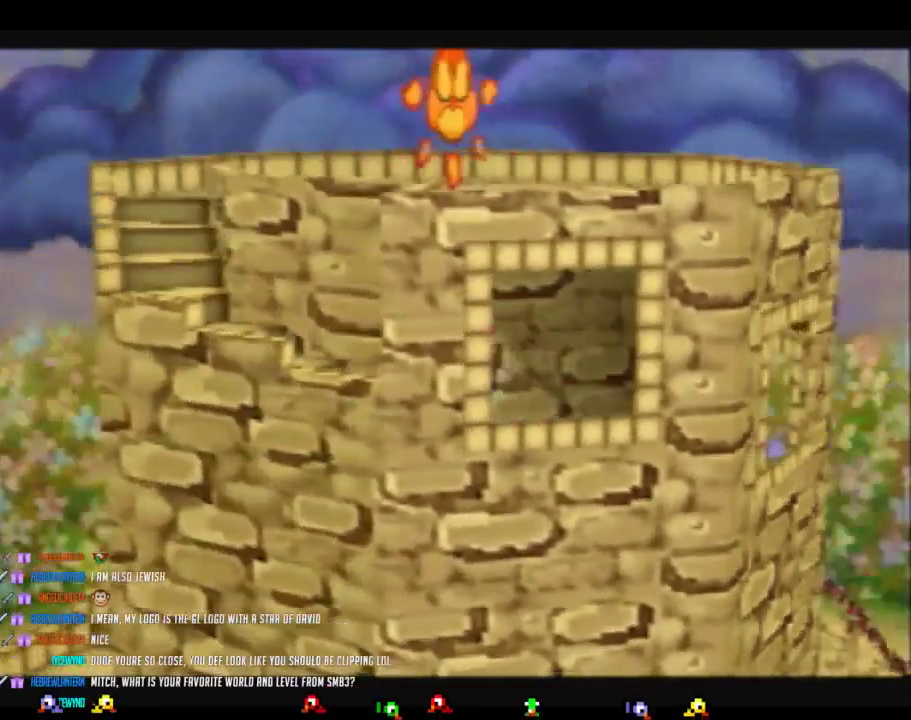
{"buttons": ["Z"], "left_stick": "up-left", "events": [[17, "Z", "down"], [117, "Z", "up"], [183, "Z", "down"], [233, "Z", "up"], [333, "Z", "down"], [333, "left_stick", "up-left"], [400, "Z", "up"], [450, "Z", "down"]]}
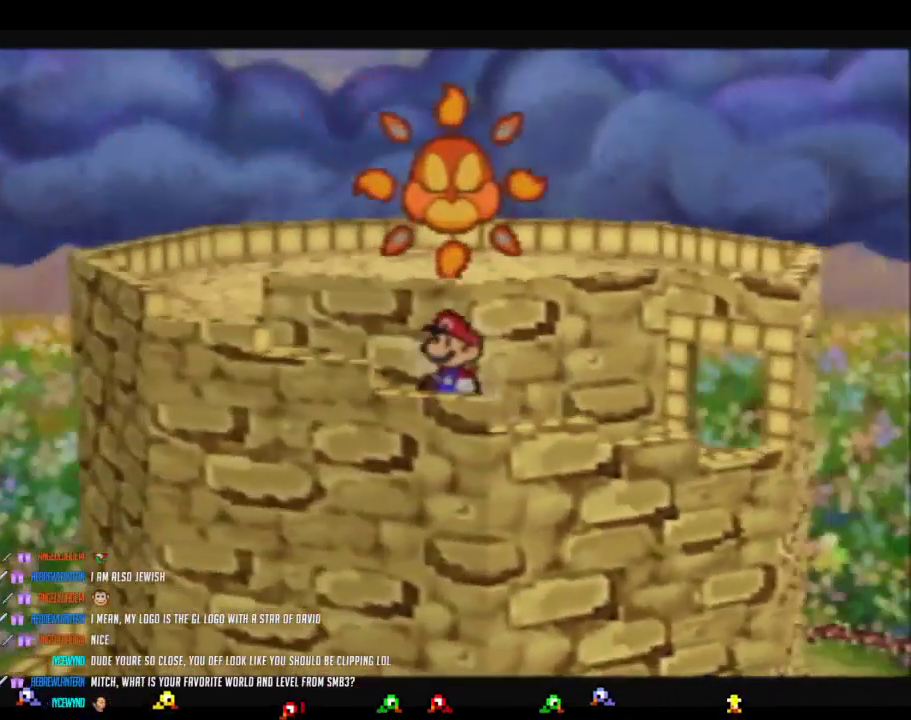
{"buttons": [], "left_stick": "up", "events": [[50, "Z", "up"], [117, "Z", "down"], [183, "Z", "up"], [250, "Z", "down"], [333, "Z", "up"], [433, "left_stick", "up"]]}
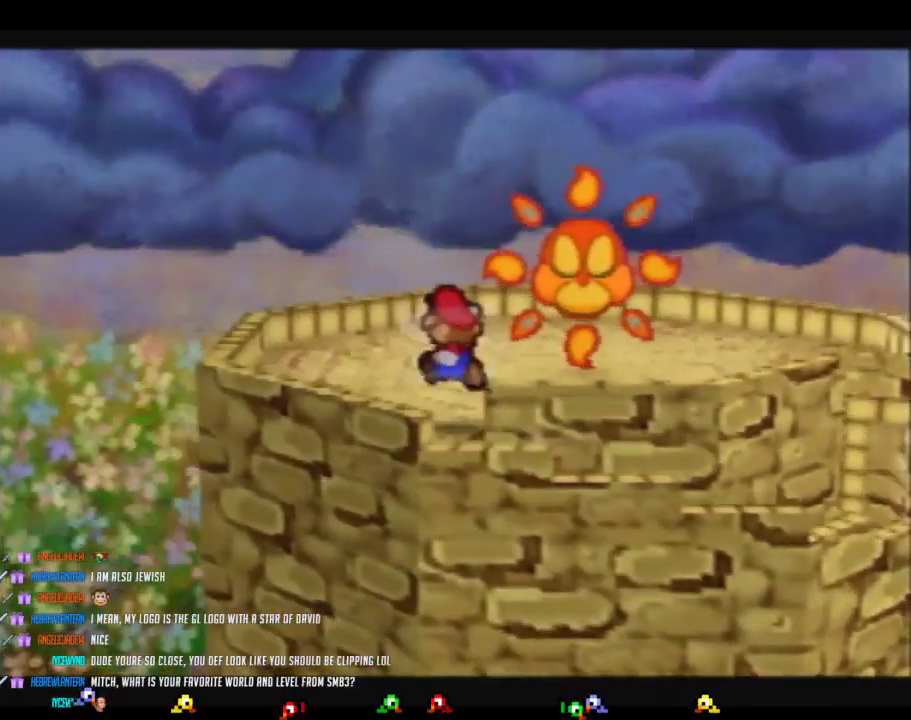
{"buttons": [], "left_stick": "up-right", "events": [[17, "left_stick", "up-right"]]}
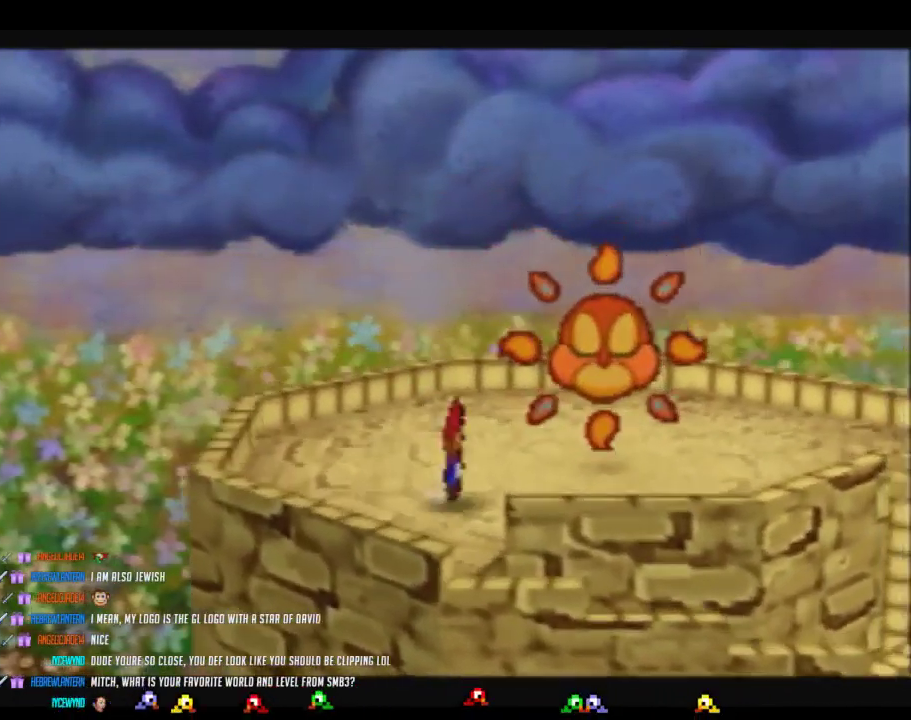
{"buttons": [], "left_stick": "center", "events": [[217, "A", "down"], [267, "left_stick", "center"], [433, "A", "up"]]}
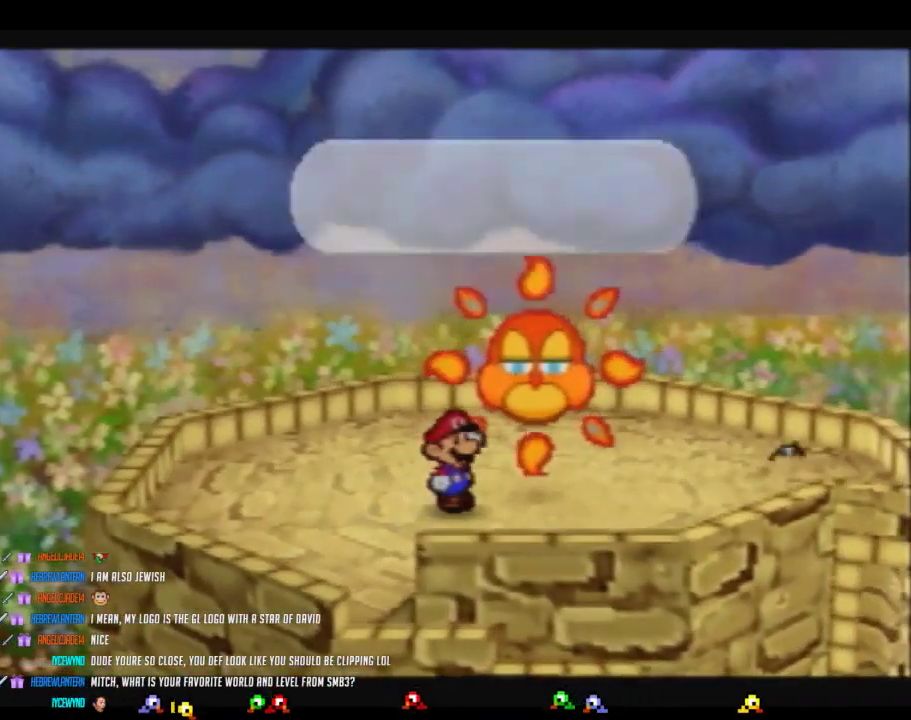
{"buttons": ["B"], "left_stick": "center", "events": [[183, "B", "down"]]}
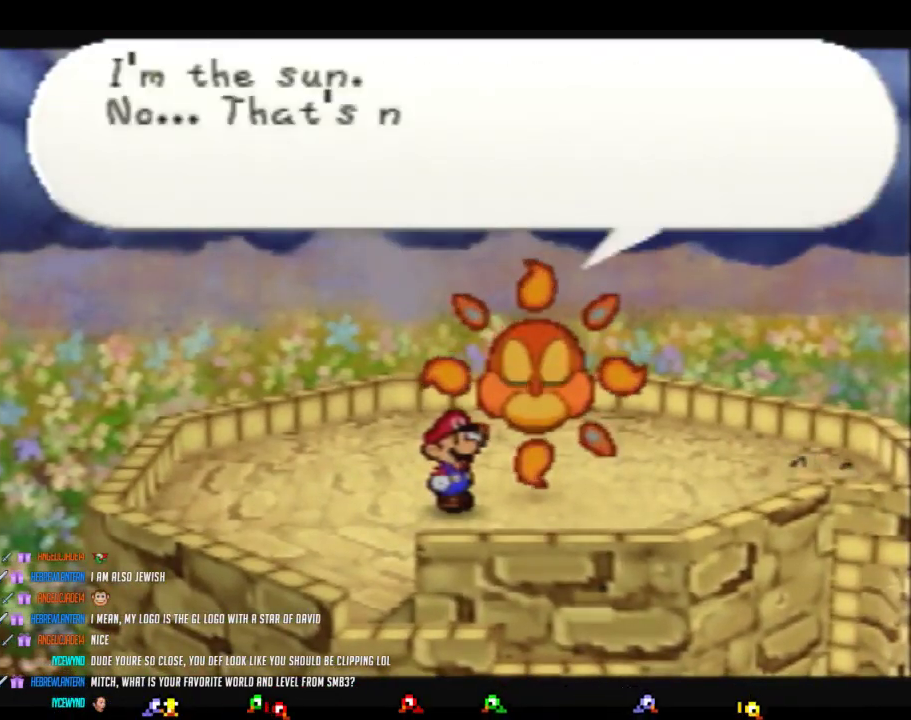
{"buttons": ["B"], "left_stick": "center", "events": []}
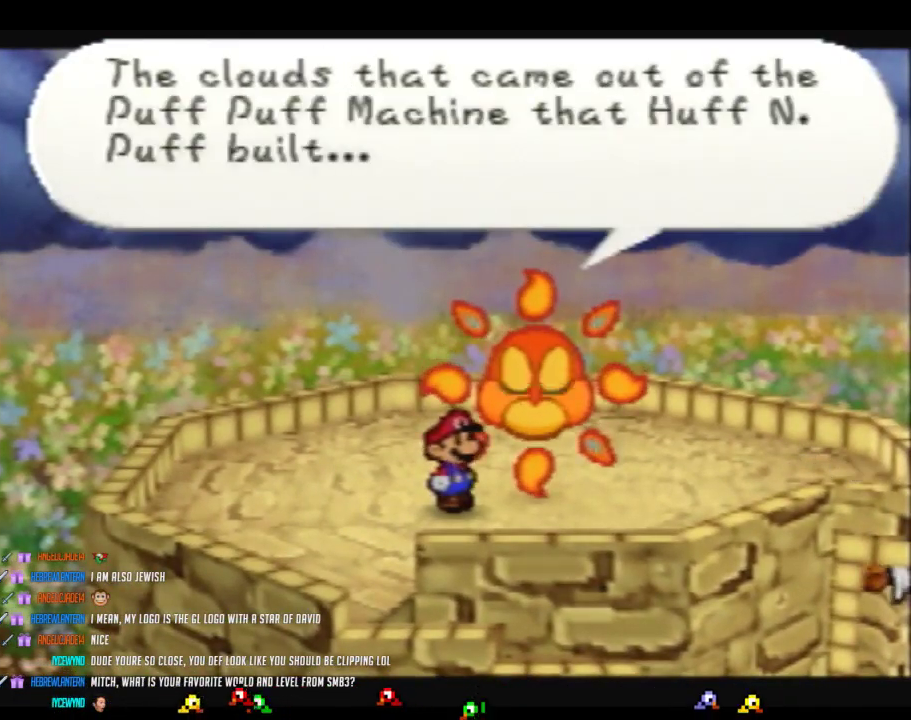
{"buttons": ["B"], "left_stick": "center", "events": []}
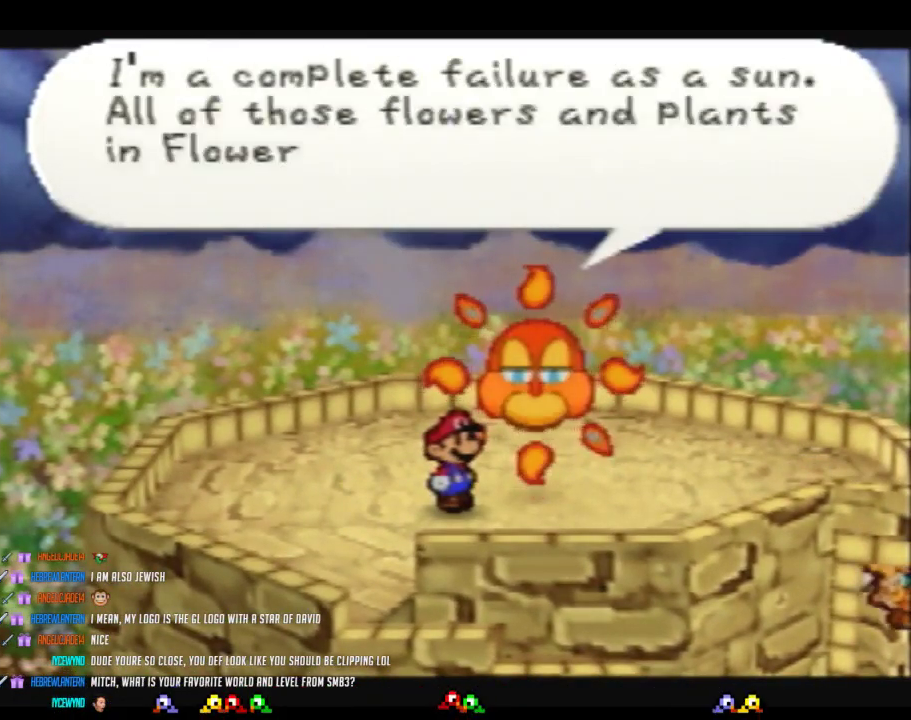
{"buttons": ["B"], "left_stick": "center", "events": []}
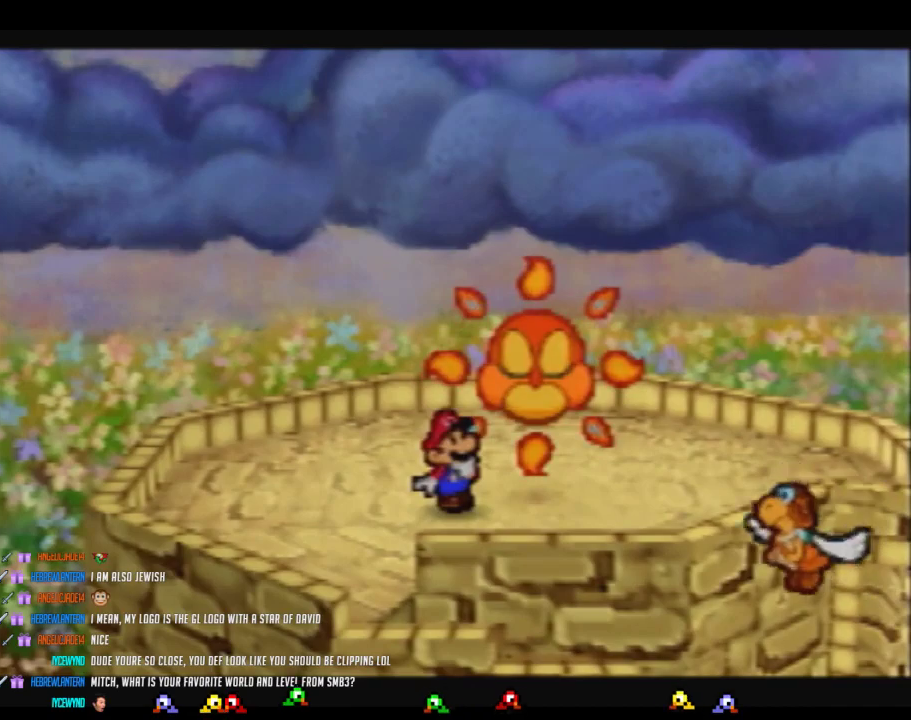
{"buttons": ["B"], "left_stick": "center", "events": []}
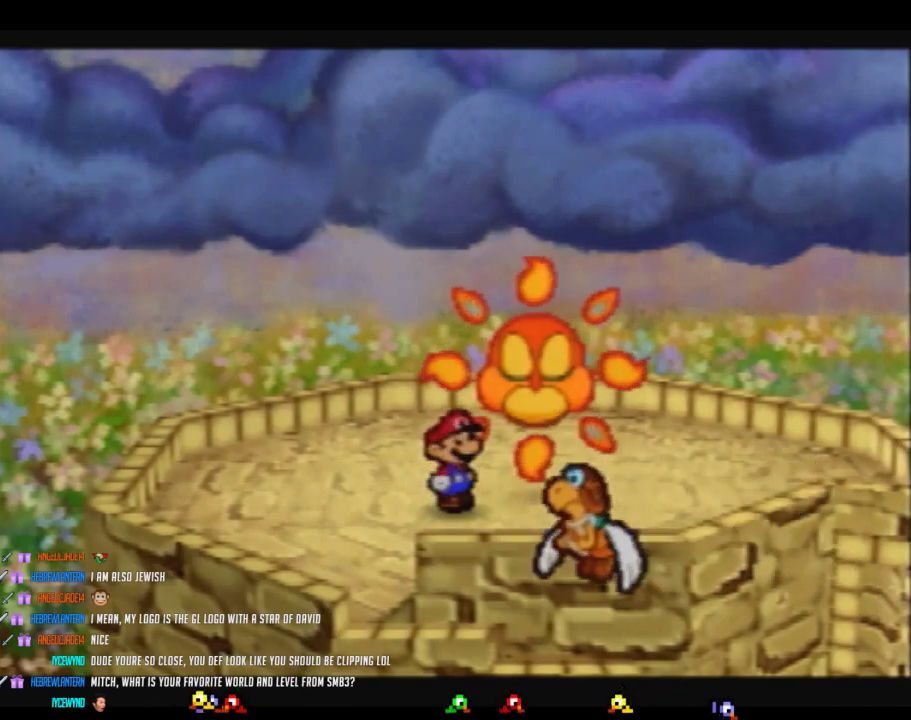
{"buttons": ["B"], "left_stick": "center", "events": []}
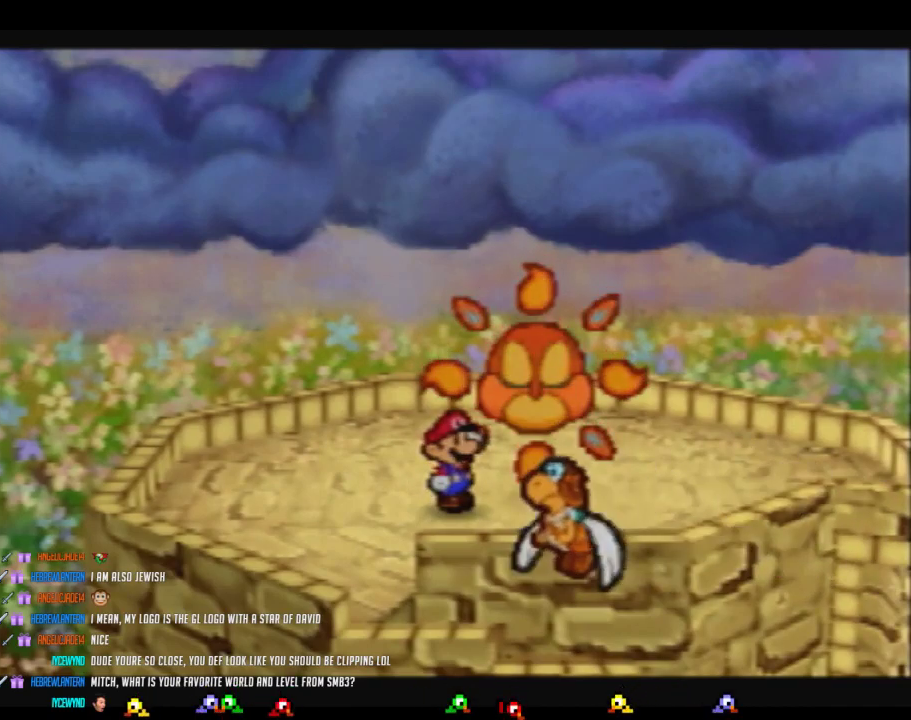
{"buttons": ["B"], "left_stick": "center", "events": []}
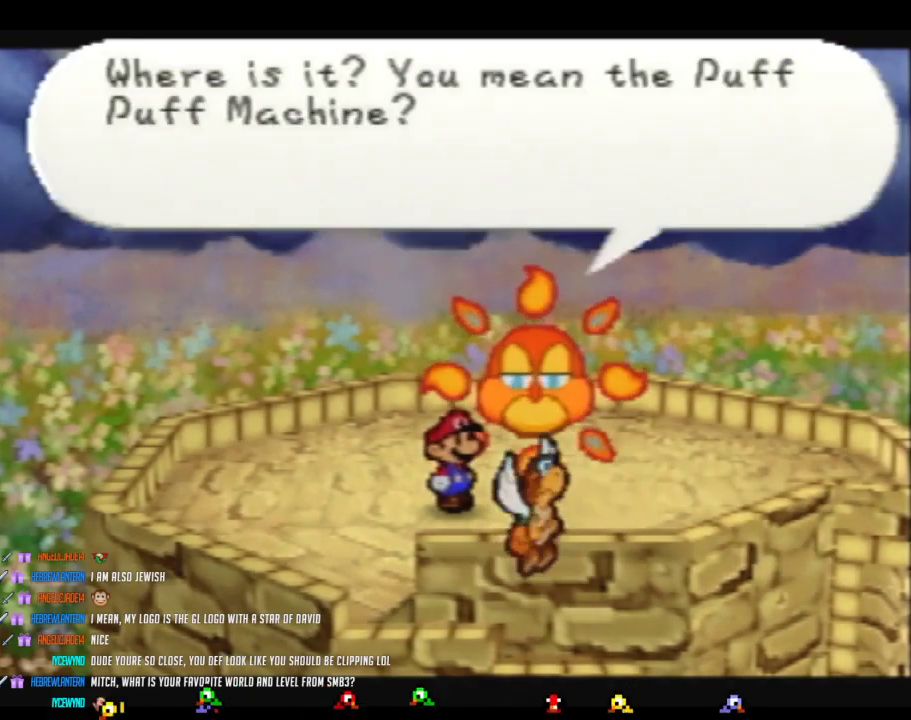
{"buttons": ["B"], "left_stick": "center", "events": []}
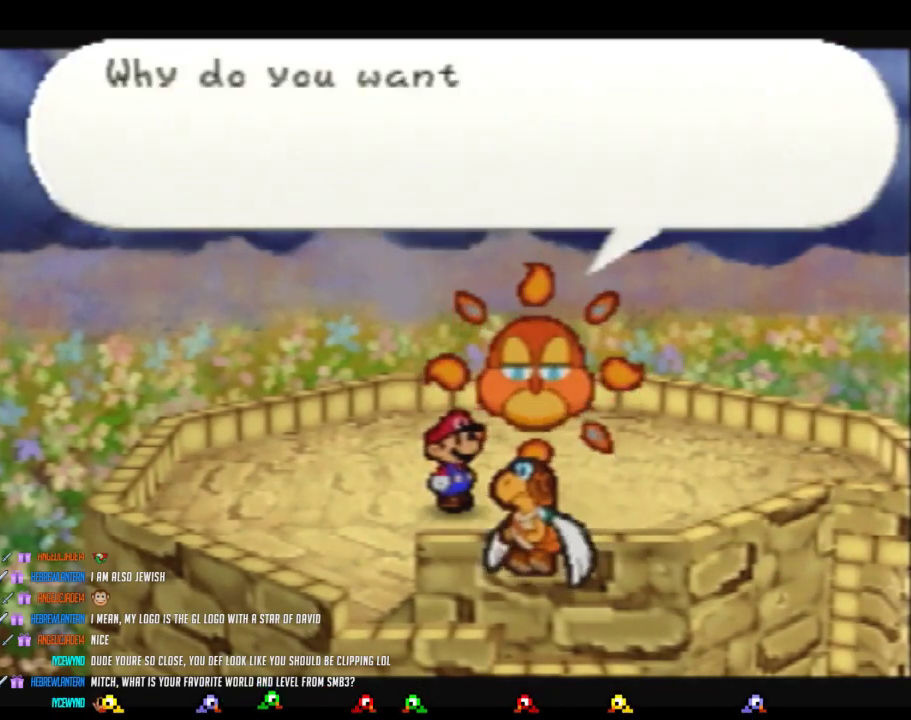
{"buttons": ["B"], "left_stick": "center", "events": []}
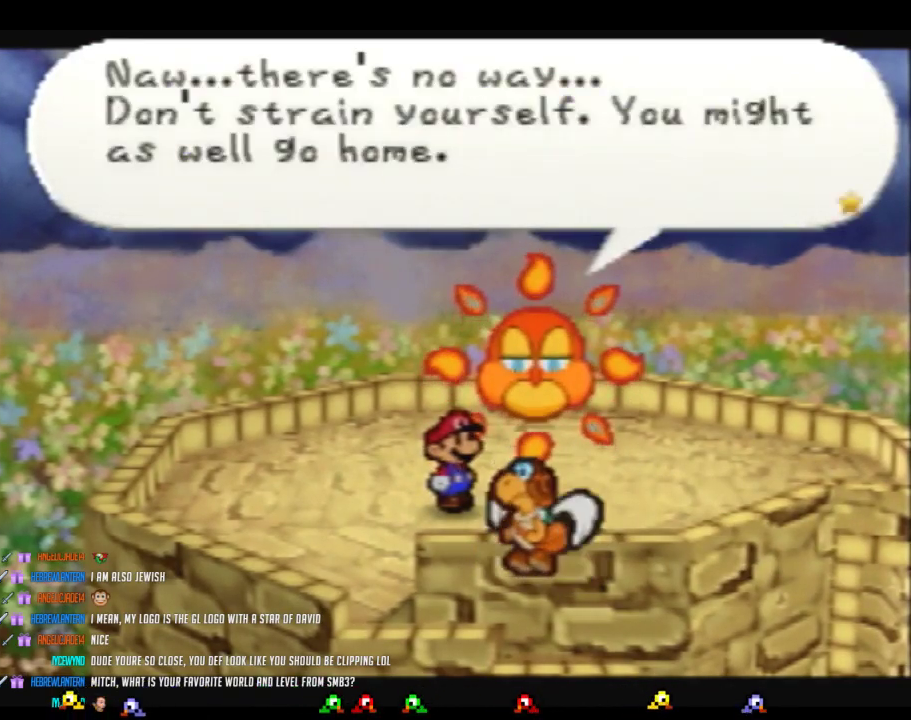
{"buttons": [], "left_stick": "down-left", "events": [[50, "left_stick", "down-left"], [300, "B", "up"]]}
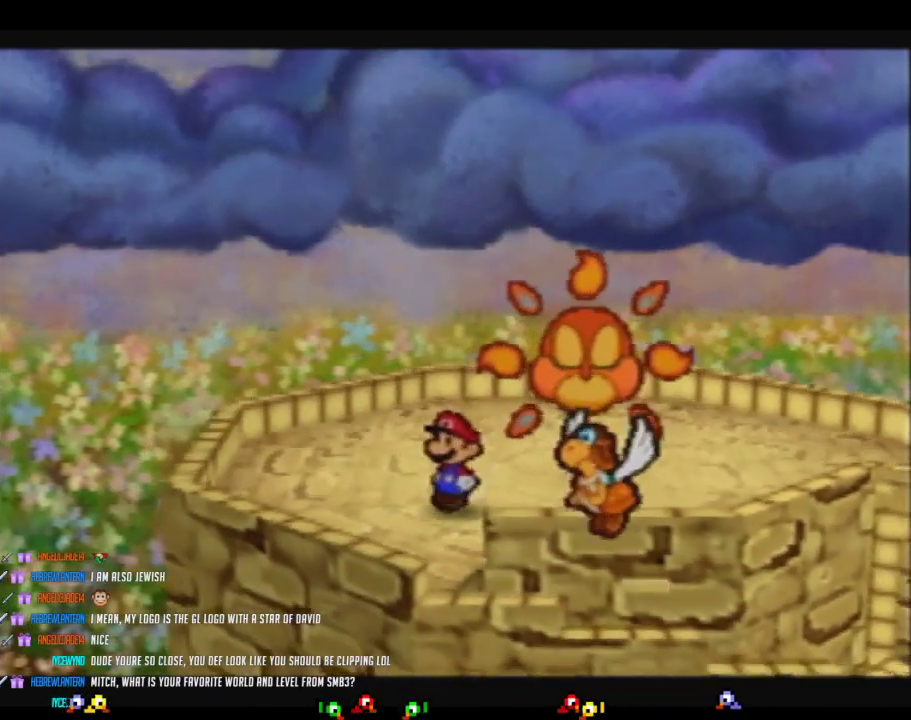
{"buttons": [], "left_stick": "down-right", "events": [[33, "left_stick", "down"], [433, "left_stick", "down-right"]]}
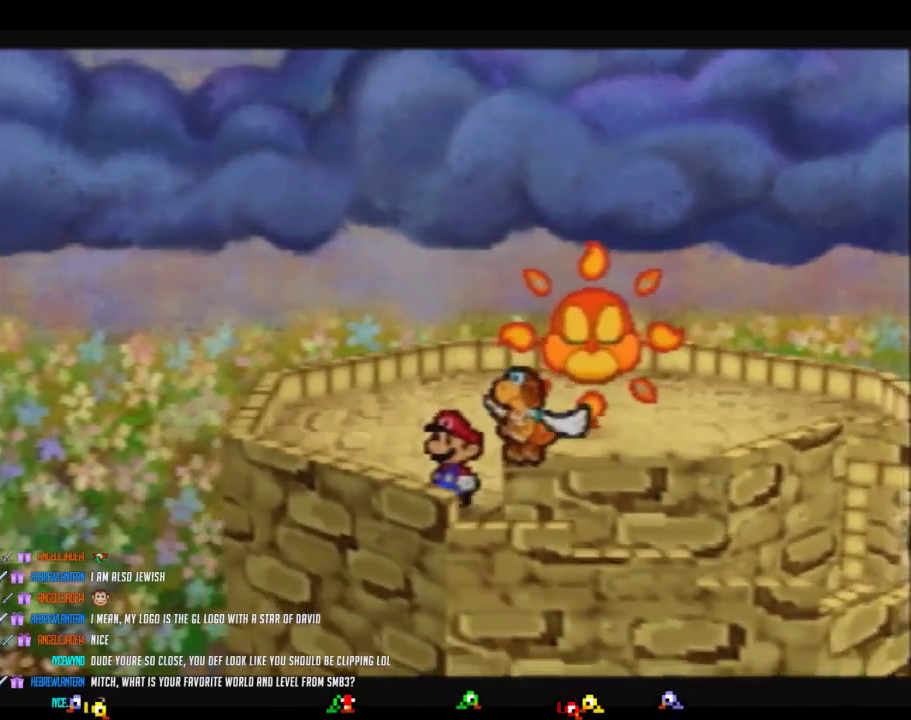
{"buttons": ["Z"], "left_stick": "right", "events": [[50, "left_stick", "right"], [117, "Z", "down"], [233, "Z", "up"], [467, "Z", "down"]]}
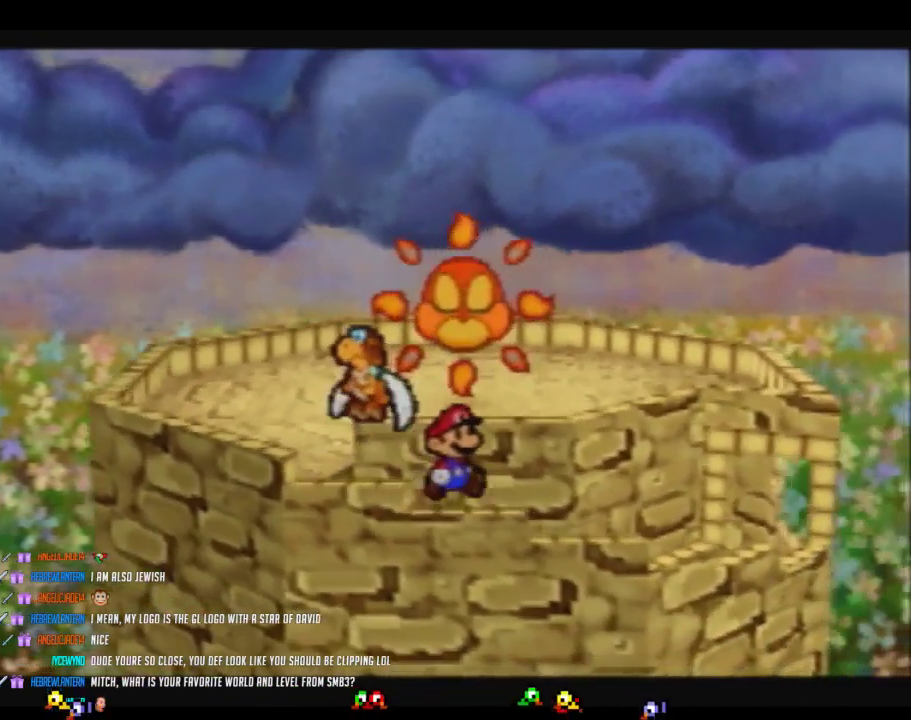
{"buttons": [], "left_stick": "up-right", "events": [[50, "Z", "up"], [233, "Z", "down"], [267, "left_stick", "up-right"], [333, "Z", "up"], [400, "Z", "down"], [483, "Z", "up"]]}